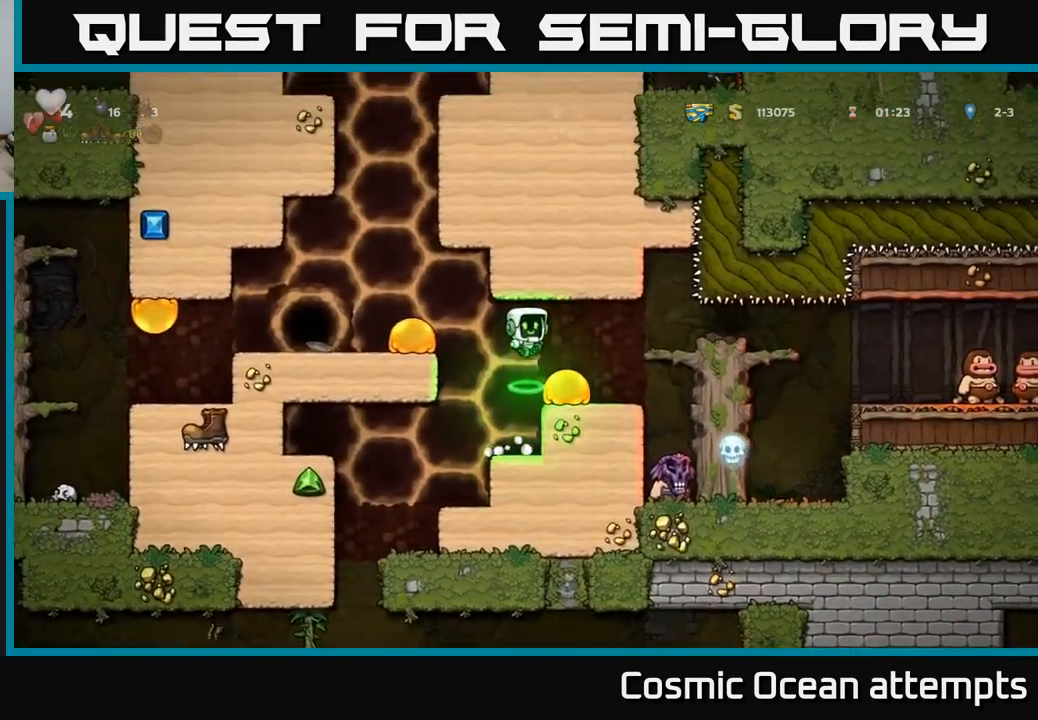
Gameplay with a controller (Xbox layout); each line is a JSON object with the inputs held at the frame after it. "events" lists button and stick changes between this image and that frame as [ms after this image, input, new state], when the widget could be followed in between.
{"buttons": ["A", "DPAD_LEFT"], "left_stick": "center", "right_stick": "center", "events": [[16, "A", "up"], [66, "DPAD_LEFT", "down"], [350, "A", "down"]]}
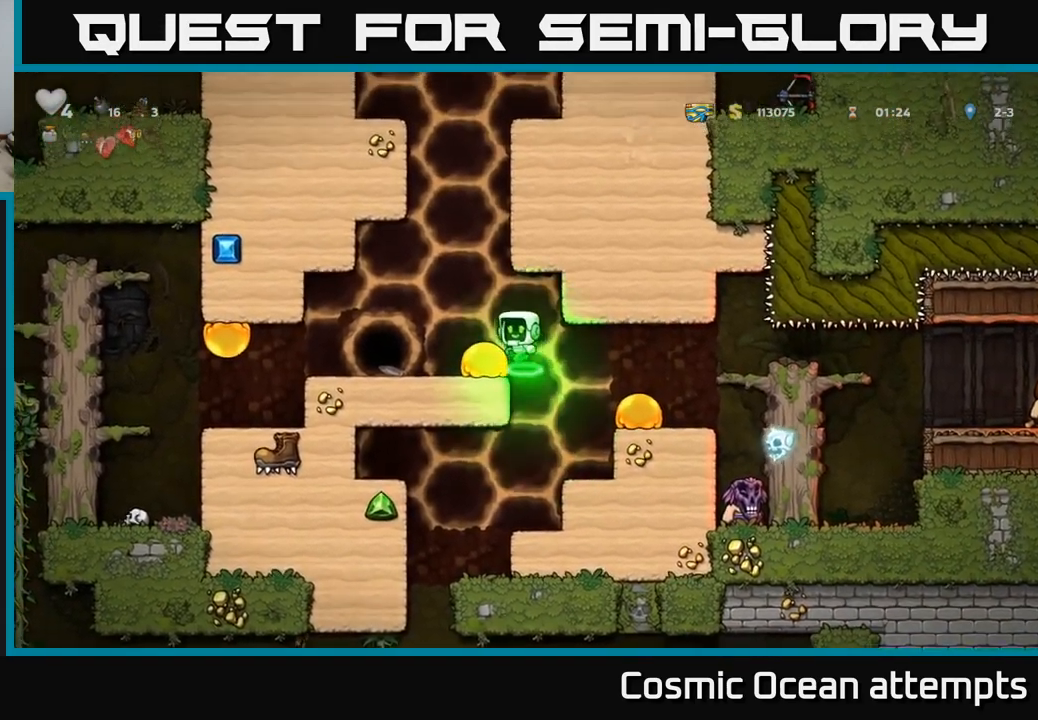
{"buttons": ["DPAD_LEFT"], "left_stick": "center", "right_stick": "center", "events": [[33, "A", "up"], [100, "A", "down"], [233, "A", "up"]]}
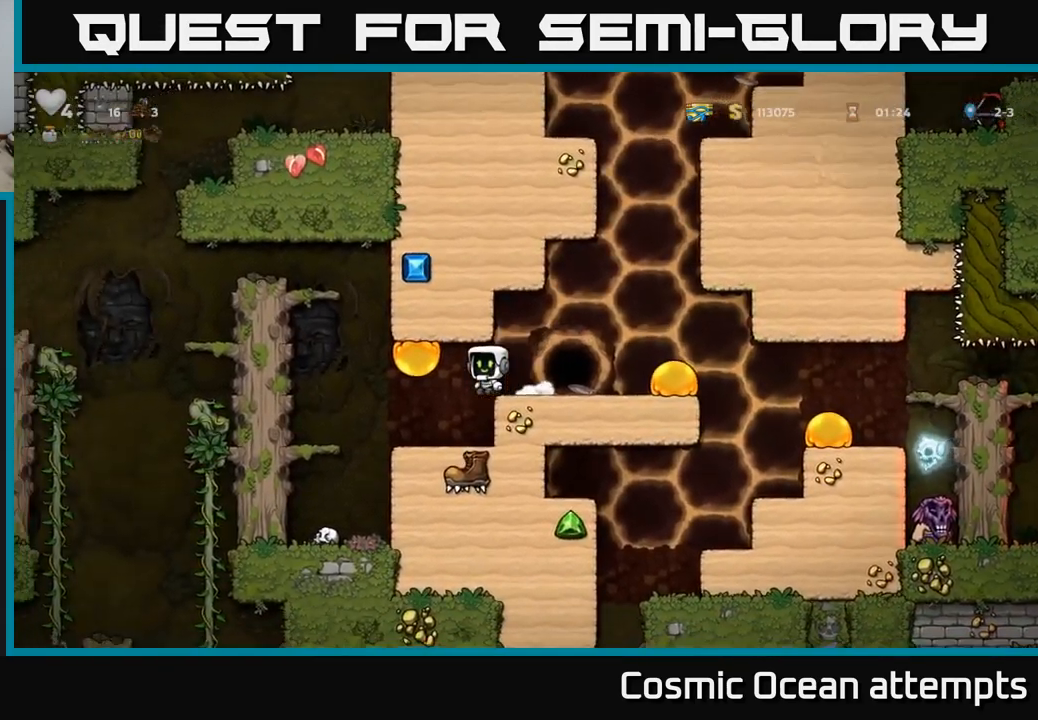
{"buttons": [], "left_stick": "center", "right_stick": "center", "events": [[83, "DPAD_LEFT", "up"]]}
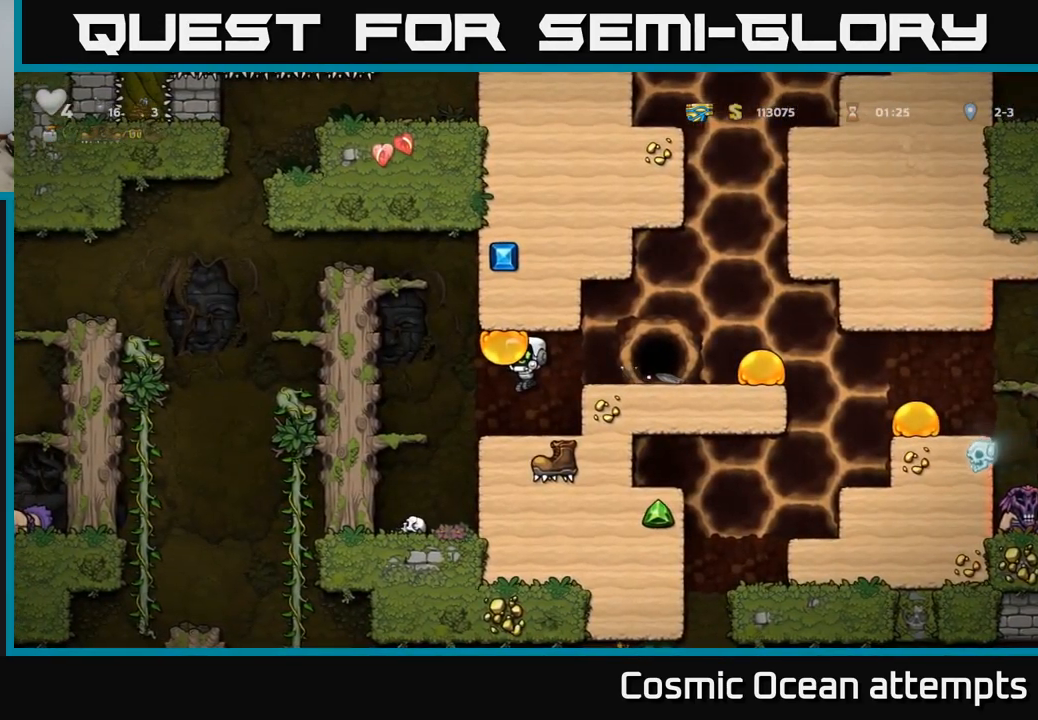
{"buttons": [], "left_stick": "center", "right_stick": "center", "events": [[16, "DPAD_RIGHT", "down"], [216, "DPAD_RIGHT", "up"], [250, "DPAD_LEFT", "down"], [483, "DPAD_LEFT", "up"]]}
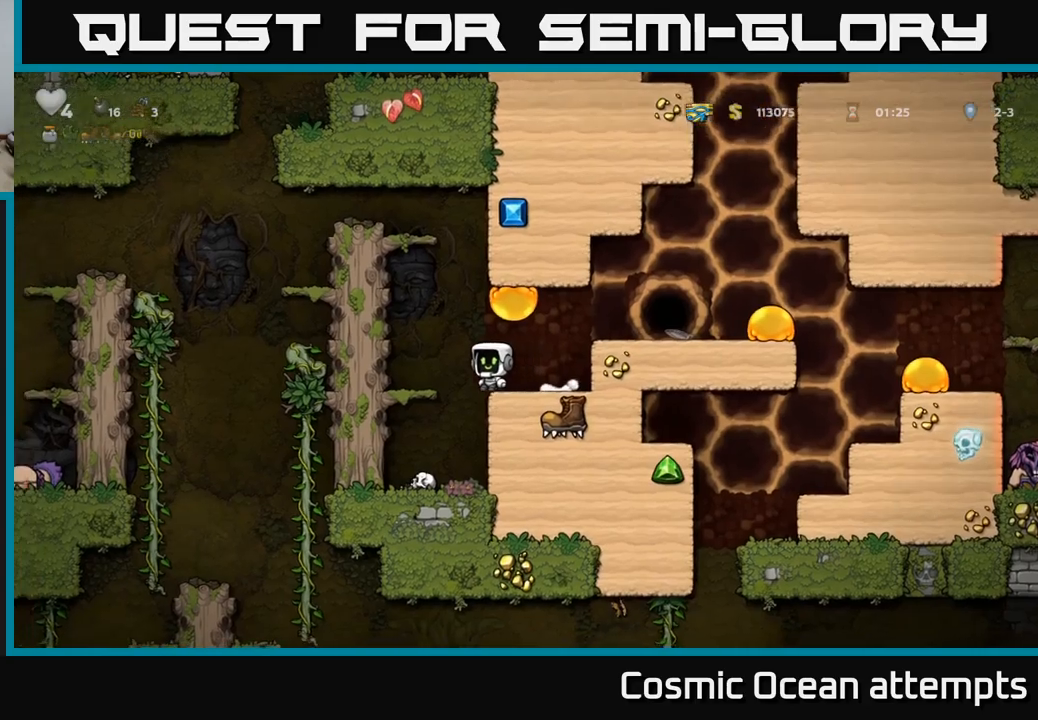
{"buttons": ["A", "DPAD_LEFT"], "left_stick": "center", "right_stick": "center", "events": [[67, "DPAD_LEFT", "down"], [83, "A", "down"], [300, "A", "up"], [467, "A", "down"]]}
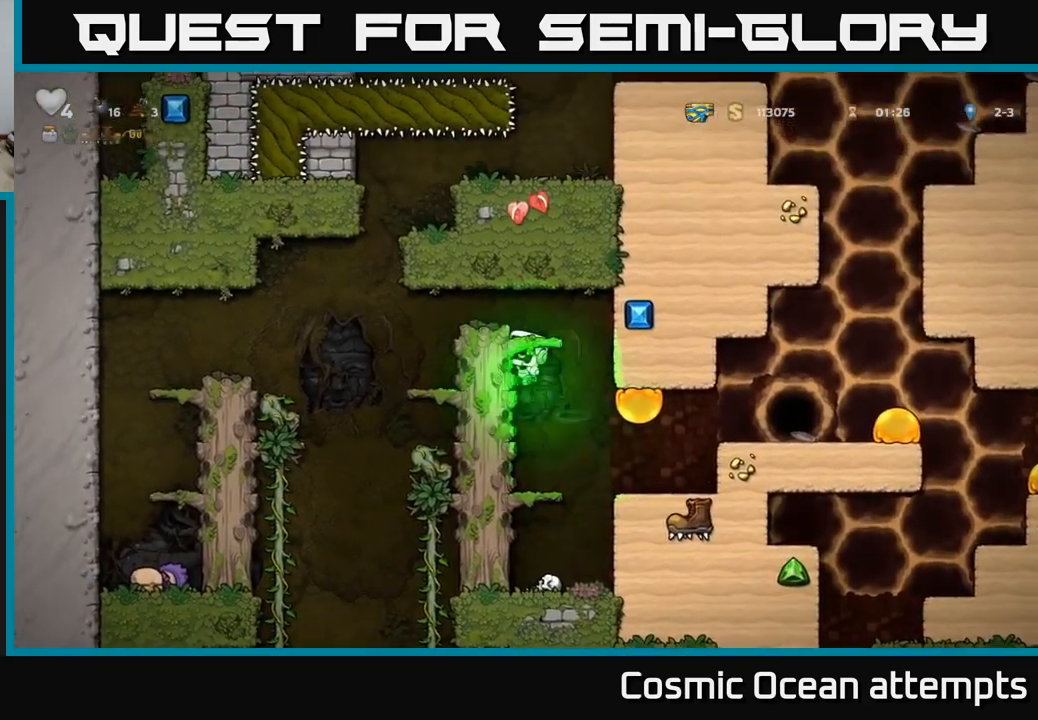
{"buttons": ["DPAD_LEFT"], "left_stick": "center", "right_stick": "center", "events": [[150, "A", "up"]]}
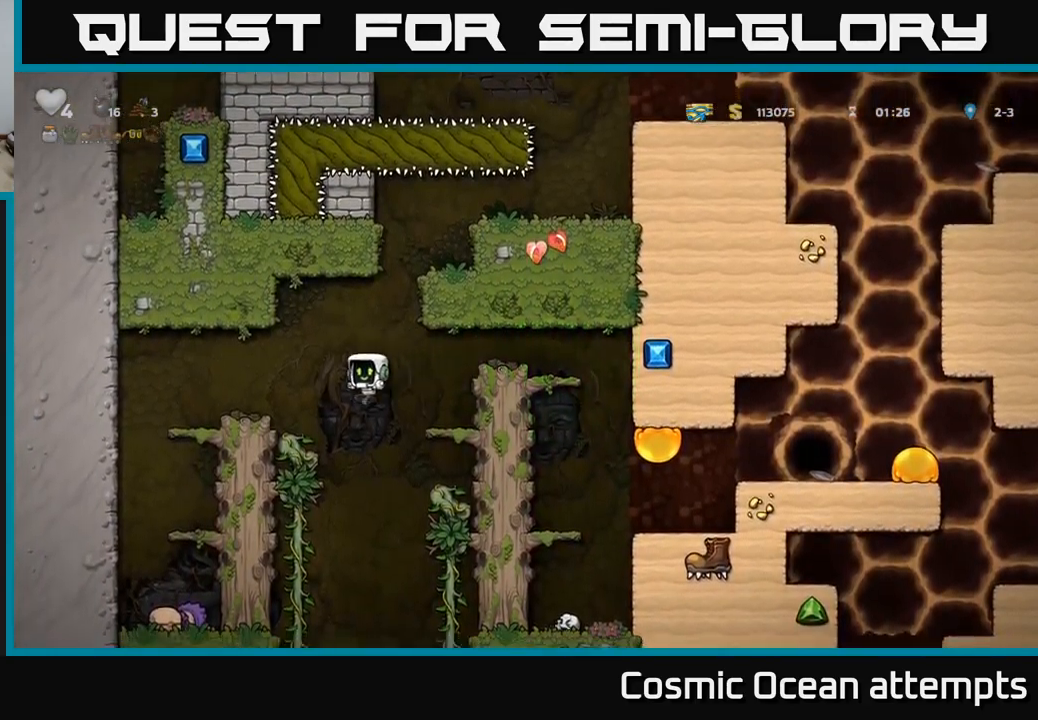
{"buttons": ["DPAD_LEFT"], "left_stick": "center", "right_stick": "center", "events": [[233, "A", "down"], [467, "A", "up"]]}
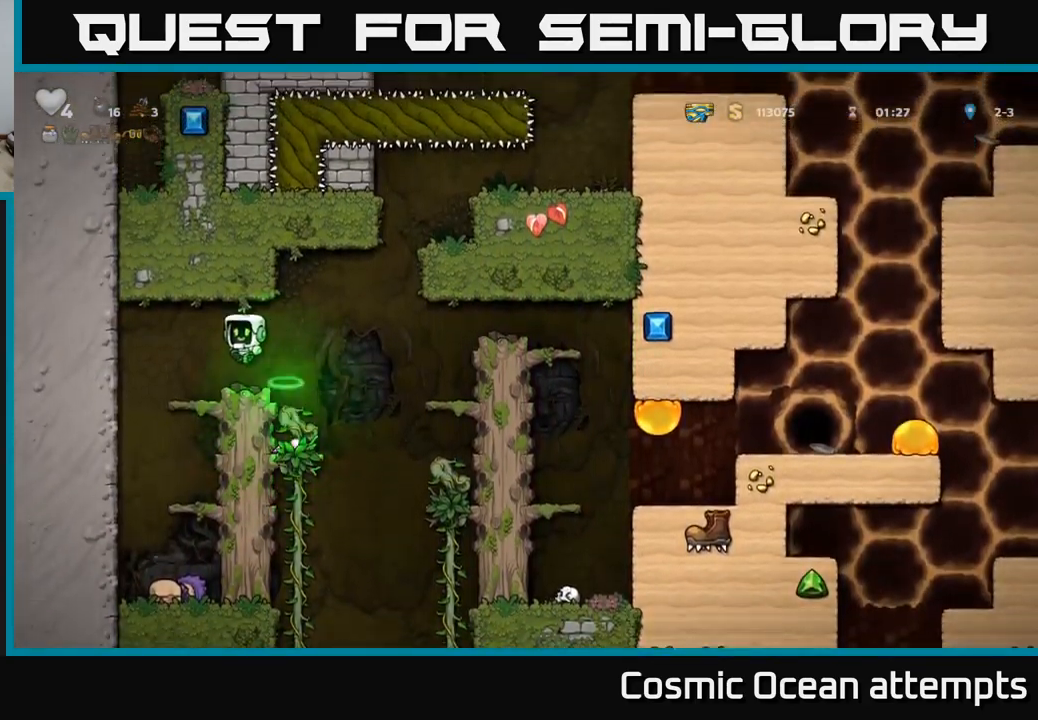
{"buttons": [], "left_stick": "center", "right_stick": "center", "events": [[117, "DPAD_LEFT", "up"], [233, "DPAD_DOWN", "down"], [400, "DPAD_DOWN", "up"]]}
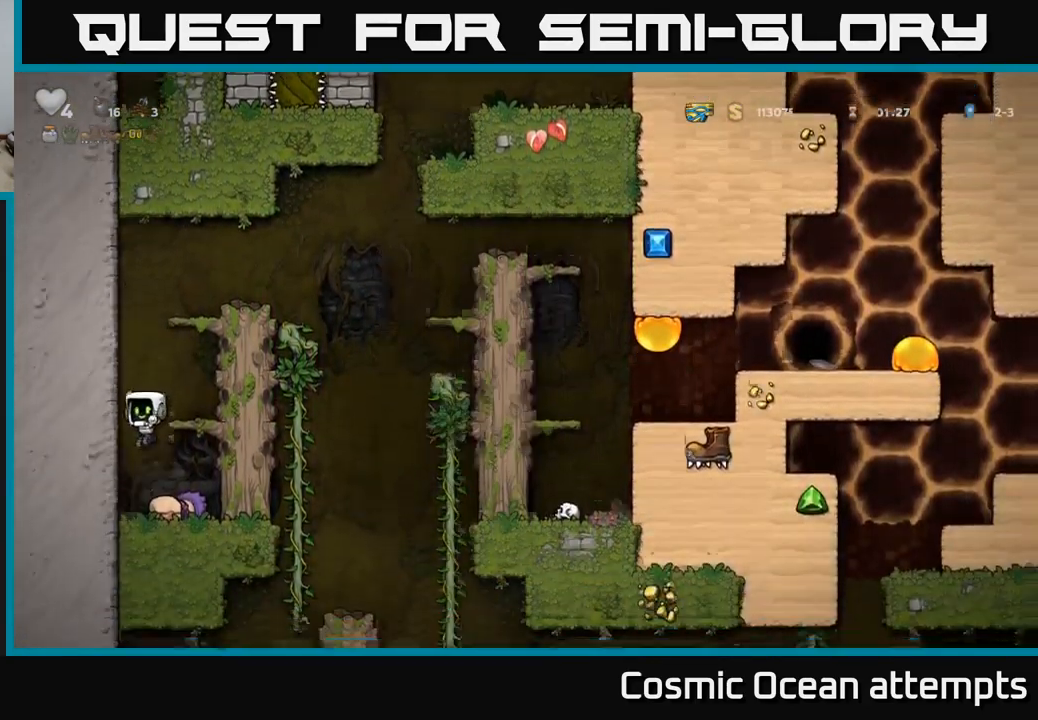
{"buttons": ["DPAD_LEFT"], "left_stick": "center", "right_stick": "center", "events": [[33, "DPAD_RIGHT", "down"], [83, "DPAD_DOWN", "down"], [117, "DPAD_RIGHT", "up"], [167, "X", "down"], [250, "DPAD_DOWN", "up"], [267, "DPAD_LEFT", "down"], [283, "A", "down"], [300, "X", "up"], [450, "A", "up"]]}
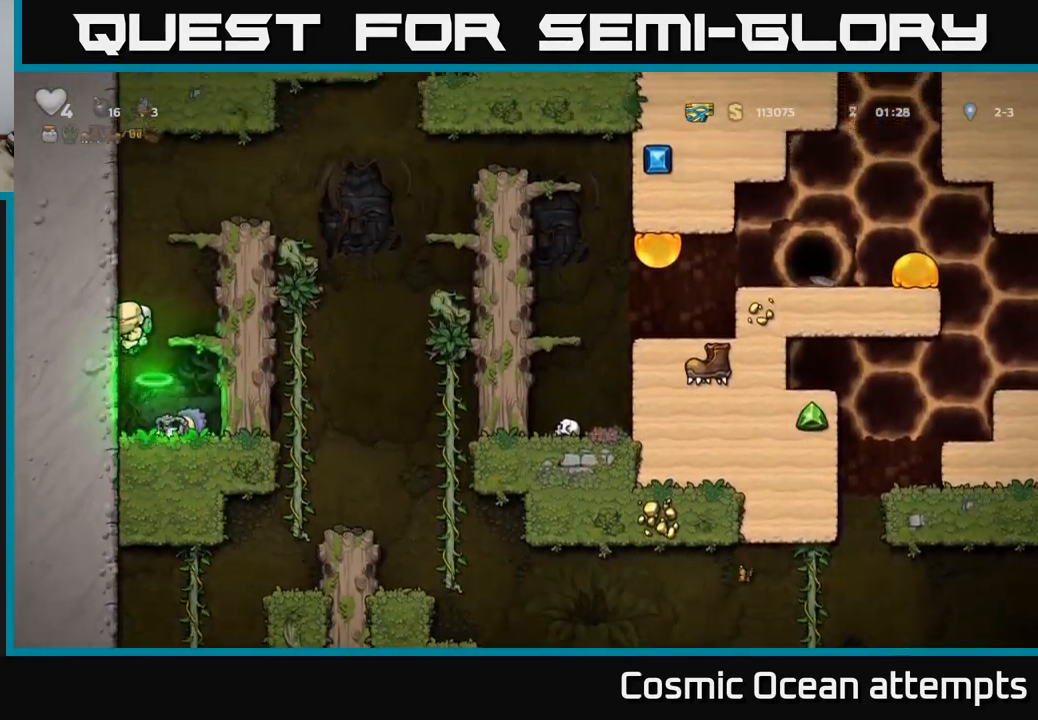
{"buttons": ["A"], "left_stick": "center", "right_stick": "center", "events": [[67, "A", "down"], [250, "A", "up"], [450, "A", "down"], [500, "DPAD_LEFT", "up"]]}
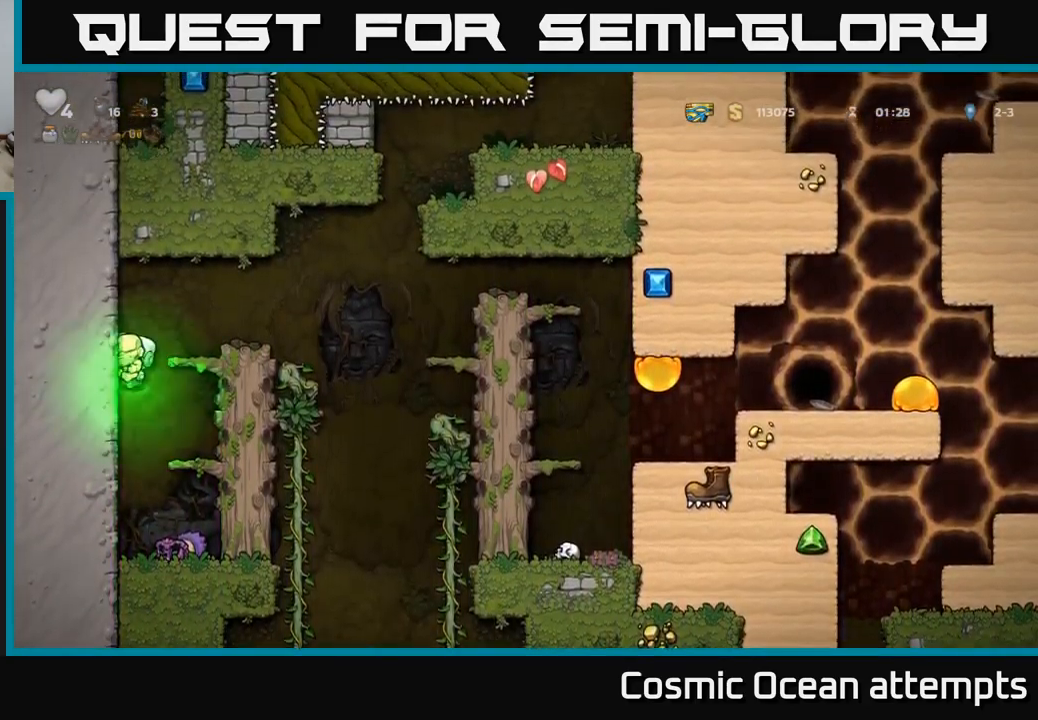
{"buttons": ["DPAD_RIGHT"], "left_stick": "center", "right_stick": "center", "events": [[17, "DPAD_RIGHT", "down"], [100, "A", "up"], [217, "DPAD_RIGHT", "up"], [400, "DPAD_RIGHT", "down"]]}
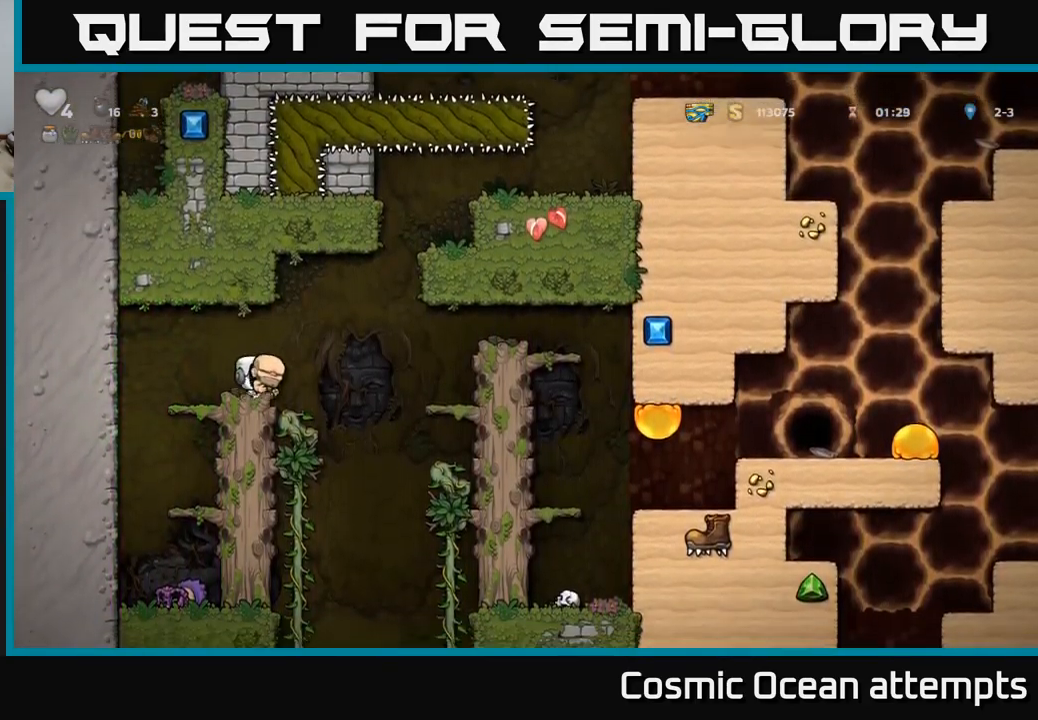
{"buttons": ["A", "DPAD_RIGHT"], "left_stick": "center", "right_stick": "center", "events": [[33, "A", "down"], [333, "A", "up"], [483, "A", "down"]]}
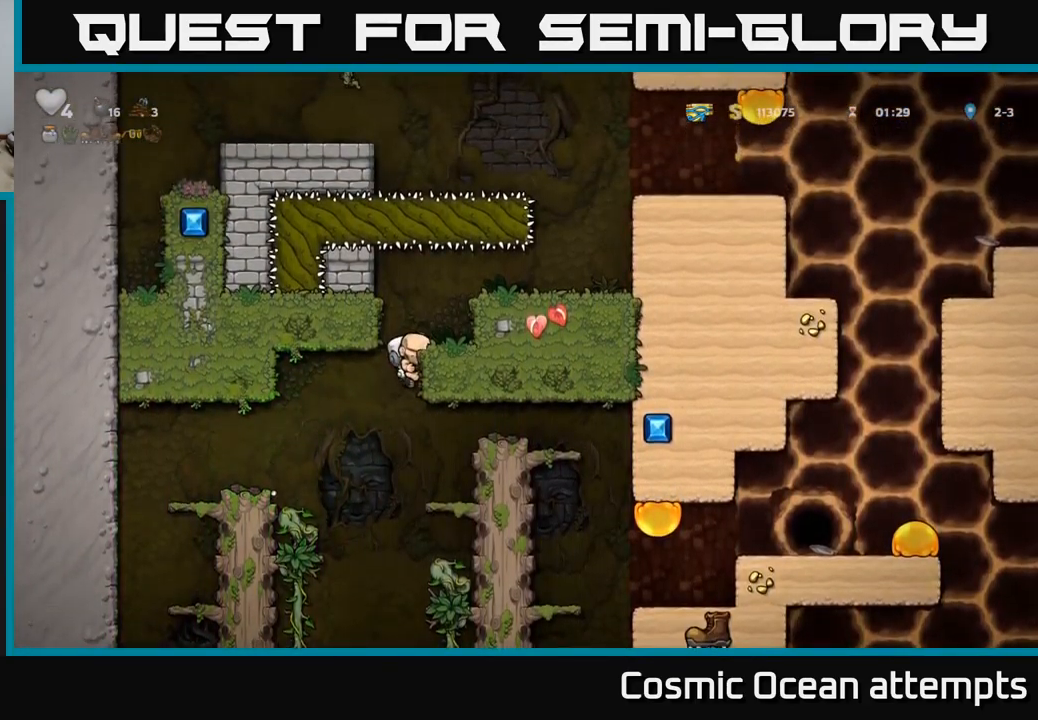
{"buttons": [], "left_stick": "center", "right_stick": "center", "events": [[67, "A", "up"], [200, "DPAD_RIGHT", "up"]]}
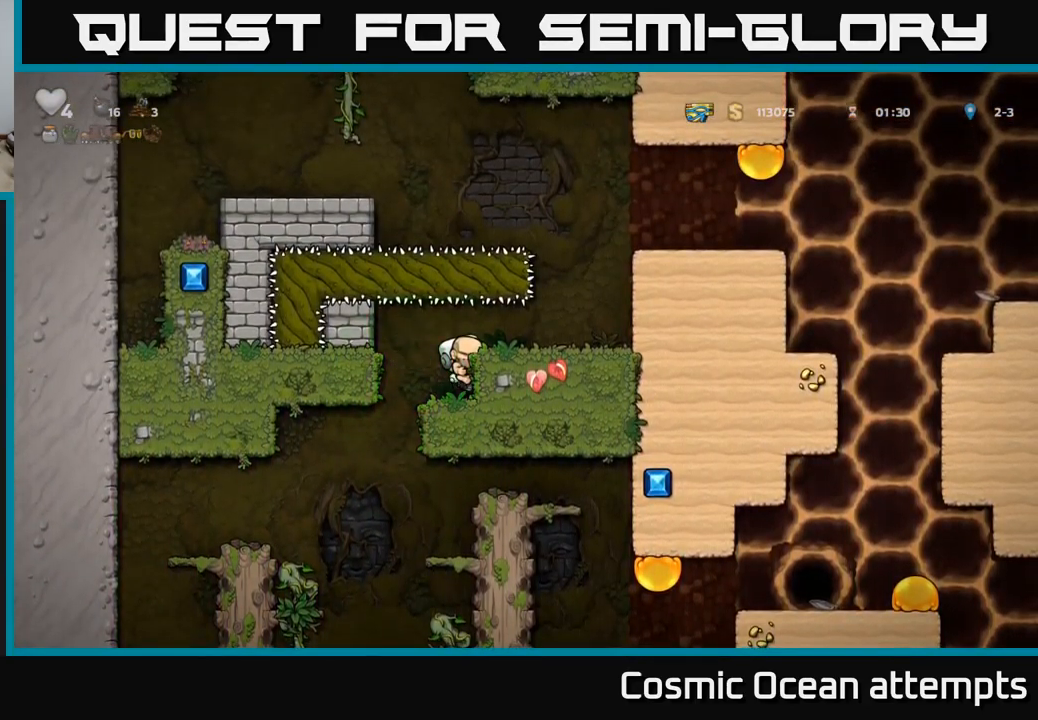
{"buttons": ["DPAD_RIGHT"], "left_stick": "center", "right_stick": "center", "events": [[50, "A", "down"], [83, "DPAD_RIGHT", "down"], [117, "A", "up"]]}
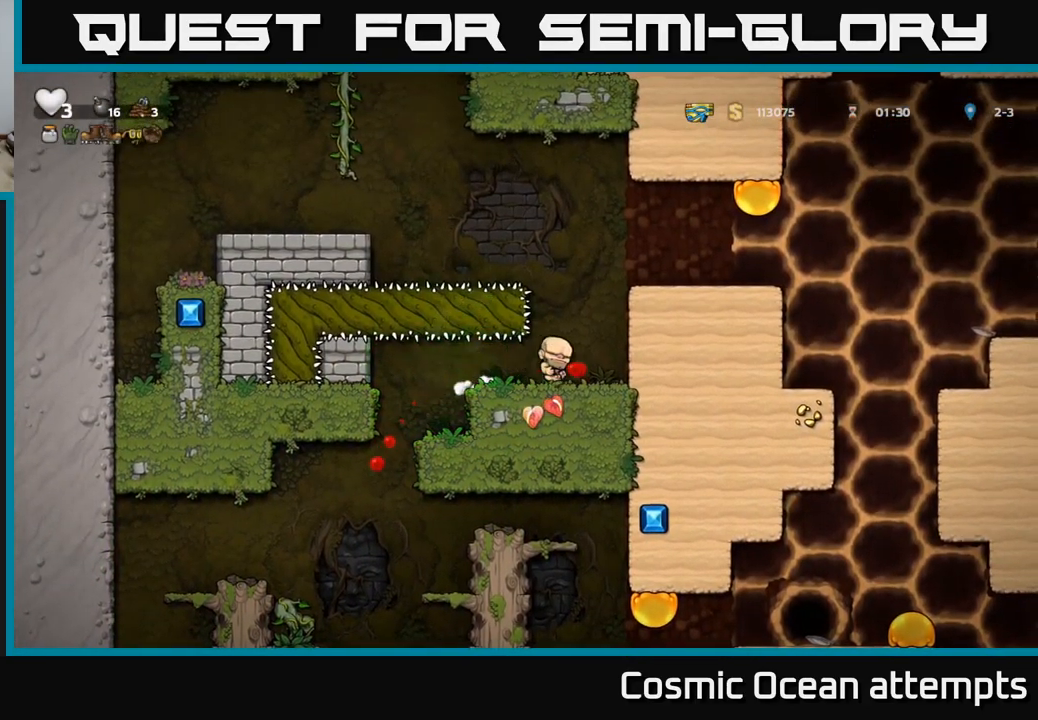
{"buttons": ["A", "DPAD_RIGHT"], "left_stick": "center", "right_stick": "center", "events": [[200, "DPAD_RIGHT", "up"], [250, "A", "down"], [450, "DPAD_RIGHT", "down"]]}
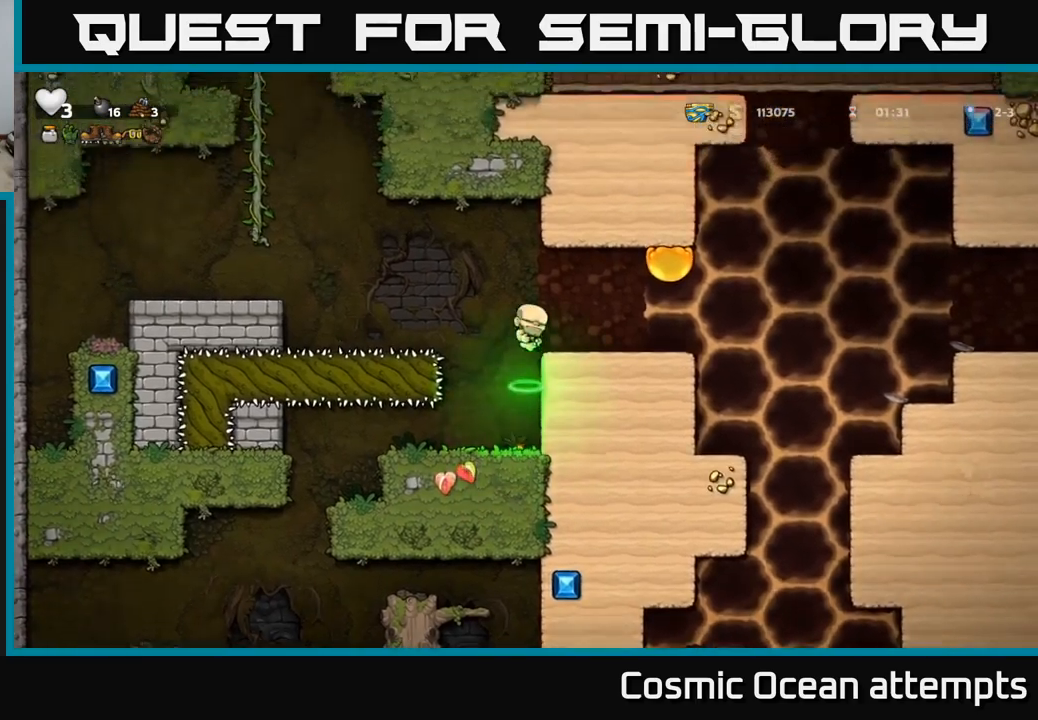
{"buttons": ["A", "DPAD_RIGHT"], "left_stick": "center", "right_stick": "center", "events": [[17, "A", "up"], [417, "A", "down"]]}
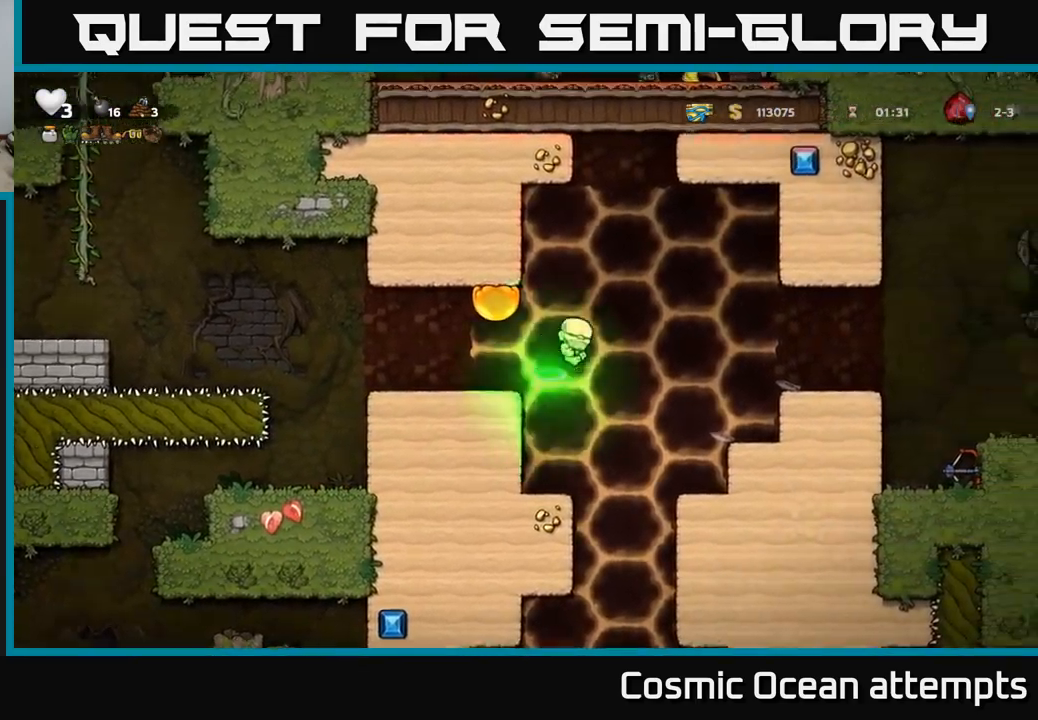
{"buttons": ["DPAD_RIGHT"], "left_stick": "center", "right_stick": "center", "events": [[50, "A", "up"]]}
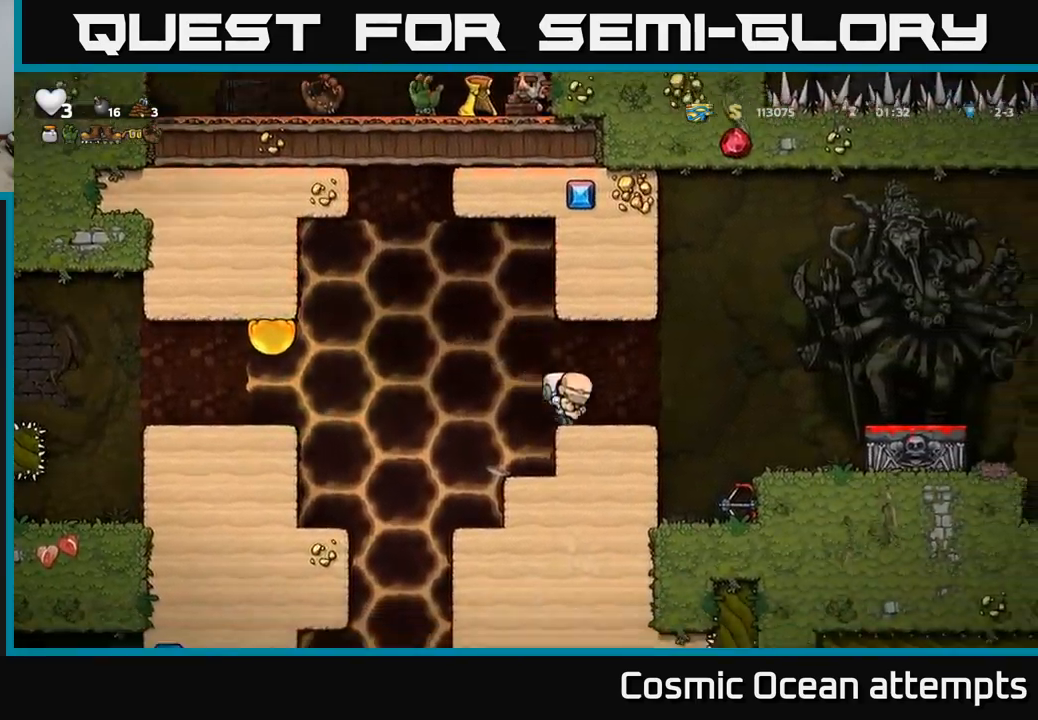
{"buttons": ["DPAD_RIGHT"], "left_stick": "center", "right_stick": "center", "events": [[50, "DPAD_RIGHT", "up"], [150, "A", "down"], [250, "DPAD_RIGHT", "down"], [334, "A", "up"]]}
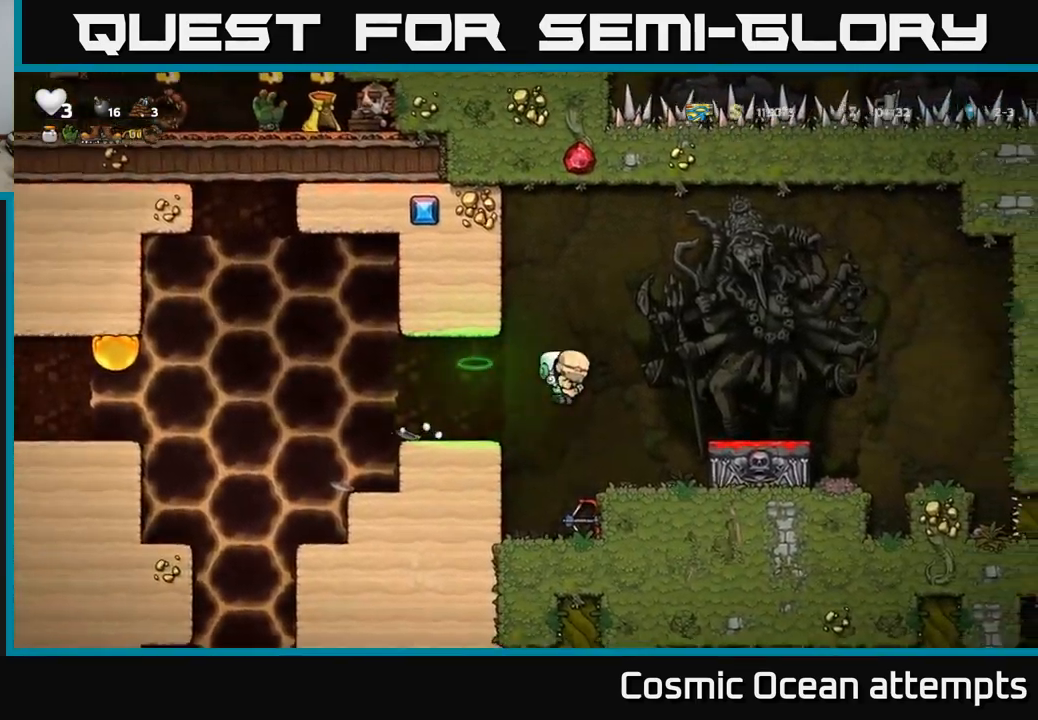
{"buttons": [], "left_stick": "center", "right_stick": "center", "events": [[134, "DPAD_RIGHT", "up"], [217, "A", "down"], [350, "A", "up"], [384, "DPAD_RIGHT", "down"], [450, "DPAD_RIGHT", "up"]]}
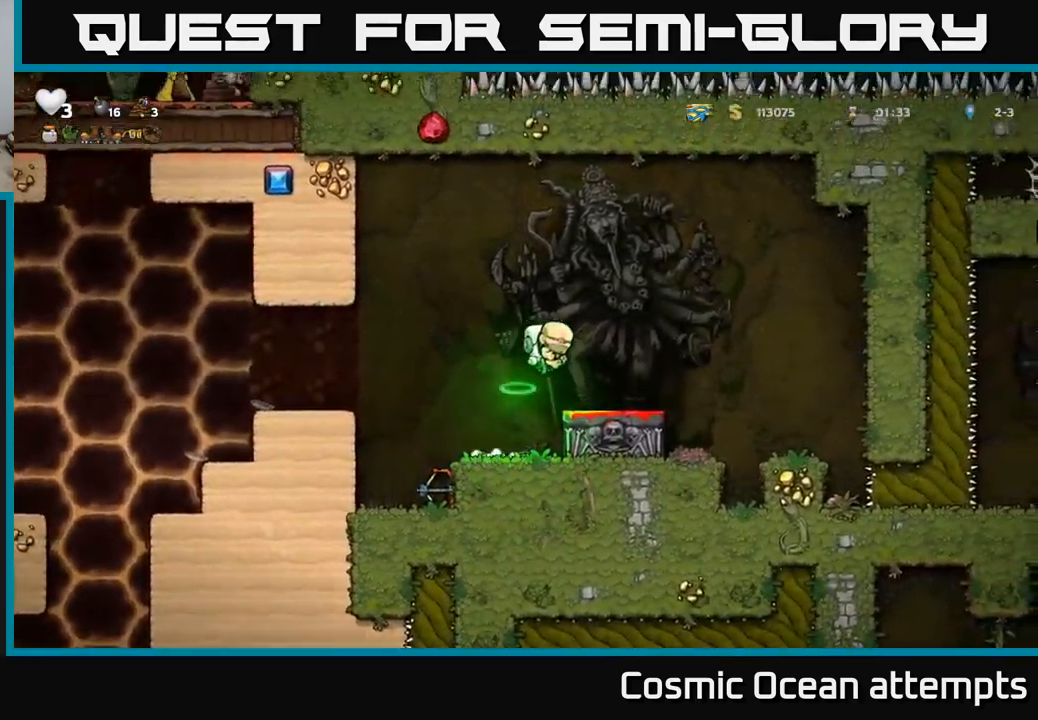
{"buttons": ["A"], "left_stick": "center", "right_stick": "center", "events": [[84, "DPAD_DOWN", "down"], [250, "X", "down"], [334, "DPAD_DOWN", "up"], [334, "X", "up"], [484, "A", "down"]]}
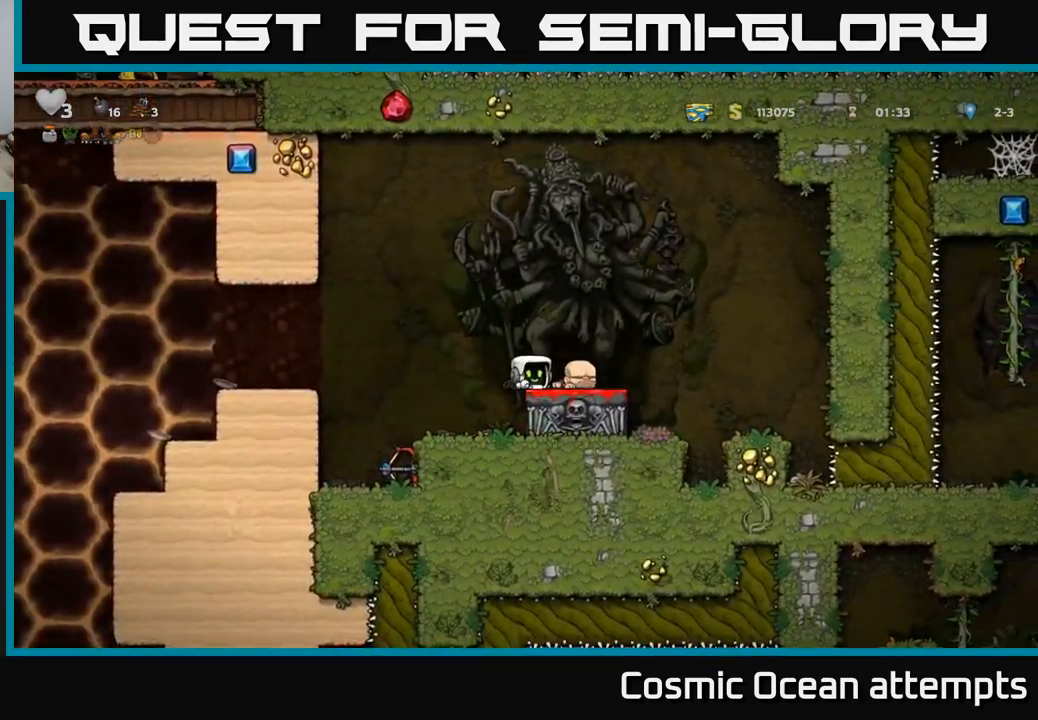
{"buttons": ["DPAD_LEFT"], "left_stick": "center", "right_stick": "center", "events": [[84, "A", "up"], [200, "DPAD_RIGHT", "down"], [317, "DPAD_RIGHT", "up"], [384, "DPAD_LEFT", "down"]]}
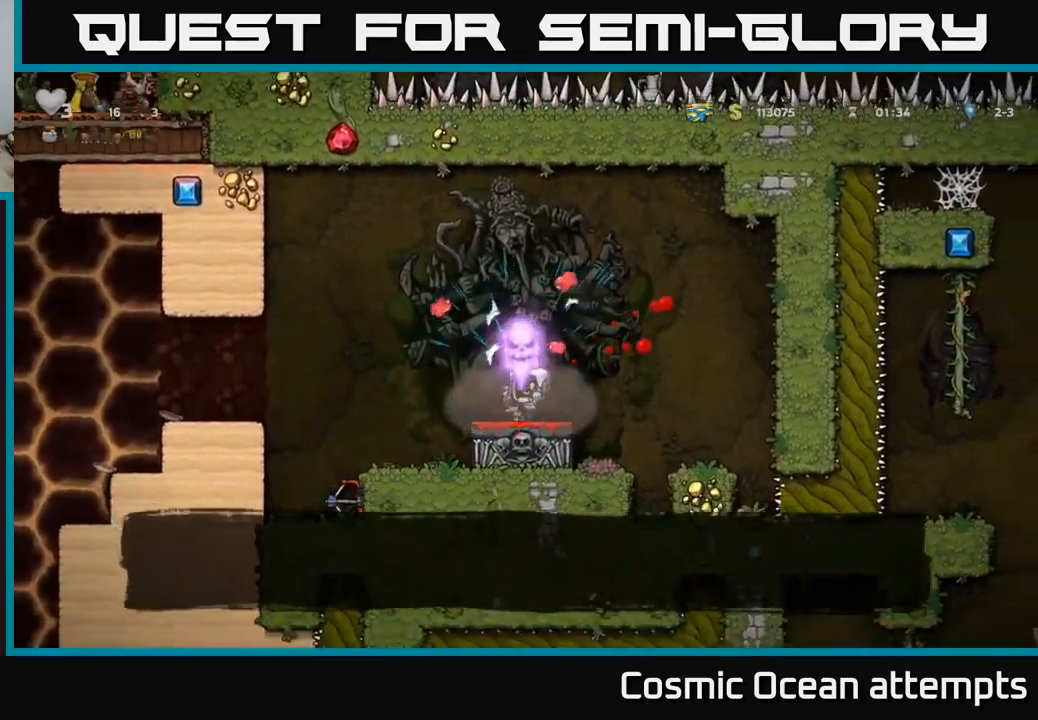
{"buttons": [], "left_stick": "center", "right_stick": "center", "events": [[17, "DPAD_LEFT", "up"], [34, "DPAD_RIGHT", "down"], [467, "DPAD_RIGHT", "up"]]}
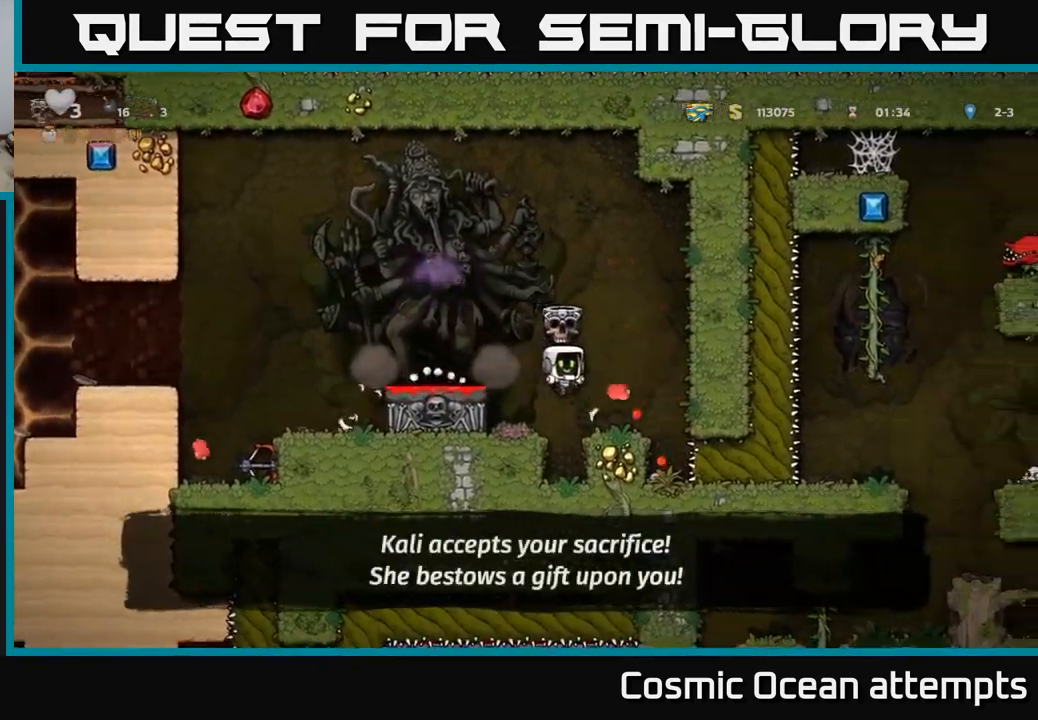
{"buttons": ["A", "DPAD_LEFT"], "left_stick": "center", "right_stick": "center", "events": [[34, "DPAD_LEFT", "down"], [117, "DPAD_LEFT", "up"], [134, "DPAD_RIGHT", "down"], [267, "DPAD_RIGHT", "up"], [317, "DPAD_LEFT", "down"], [450, "A", "down"]]}
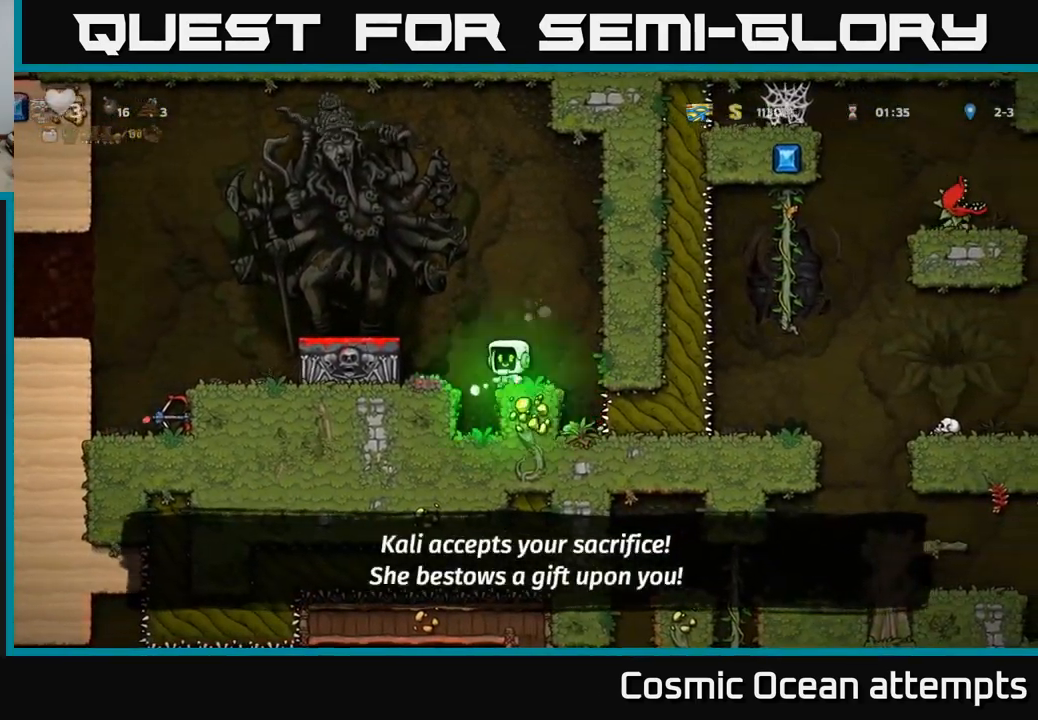
{"buttons": ["DPAD_LEFT"], "left_stick": "center", "right_stick": "center", "events": [[134, "A", "up"]]}
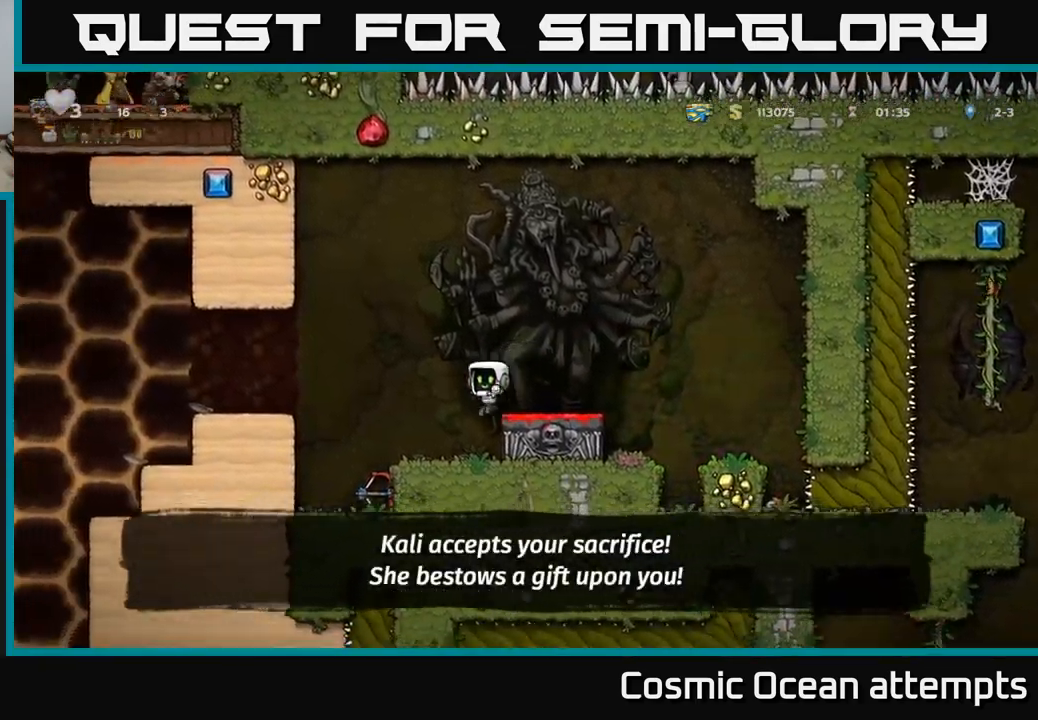
{"buttons": ["DPAD_DOWN", "DPAD_RIGHT"], "left_stick": "center", "right_stick": "center", "events": [[200, "DPAD_LEFT", "up"], [416, "DPAD_RIGHT", "down"], [500, "DPAD_DOWN", "down"]]}
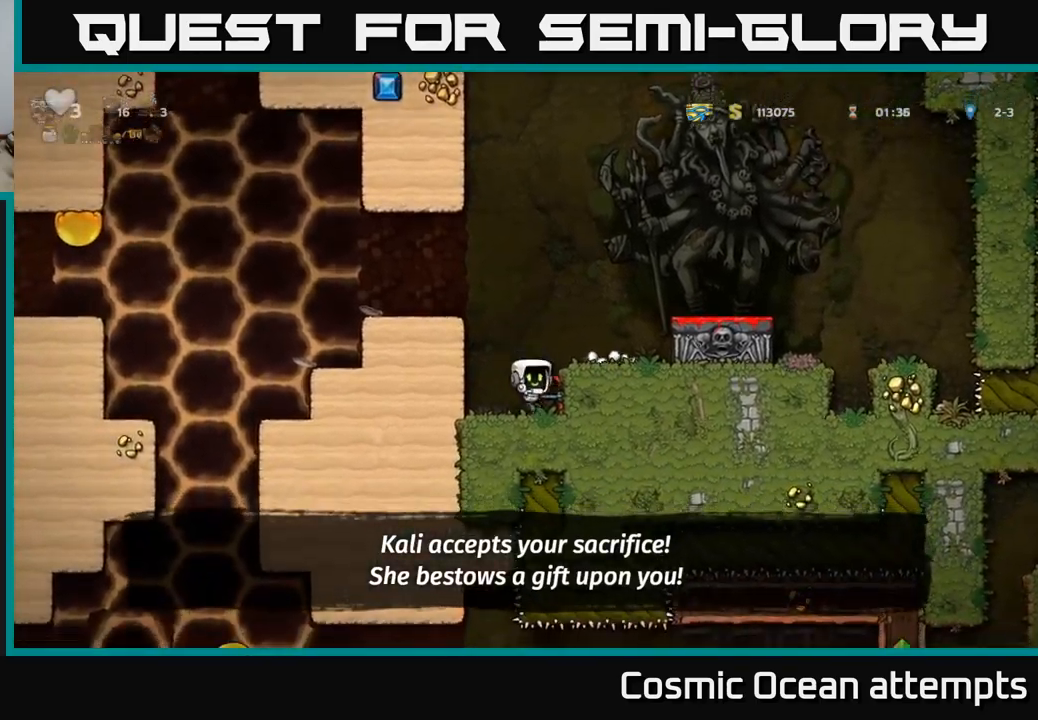
{"buttons": ["A", "DPAD_LEFT"], "left_stick": "center", "right_stick": "center", "events": [[33, "DPAD_RIGHT", "up"], [100, "X", "down"], [200, "DPAD_DOWN", "up"], [233, "A", "down"], [233, "DPAD_LEFT", "down"], [233, "X", "up"]]}
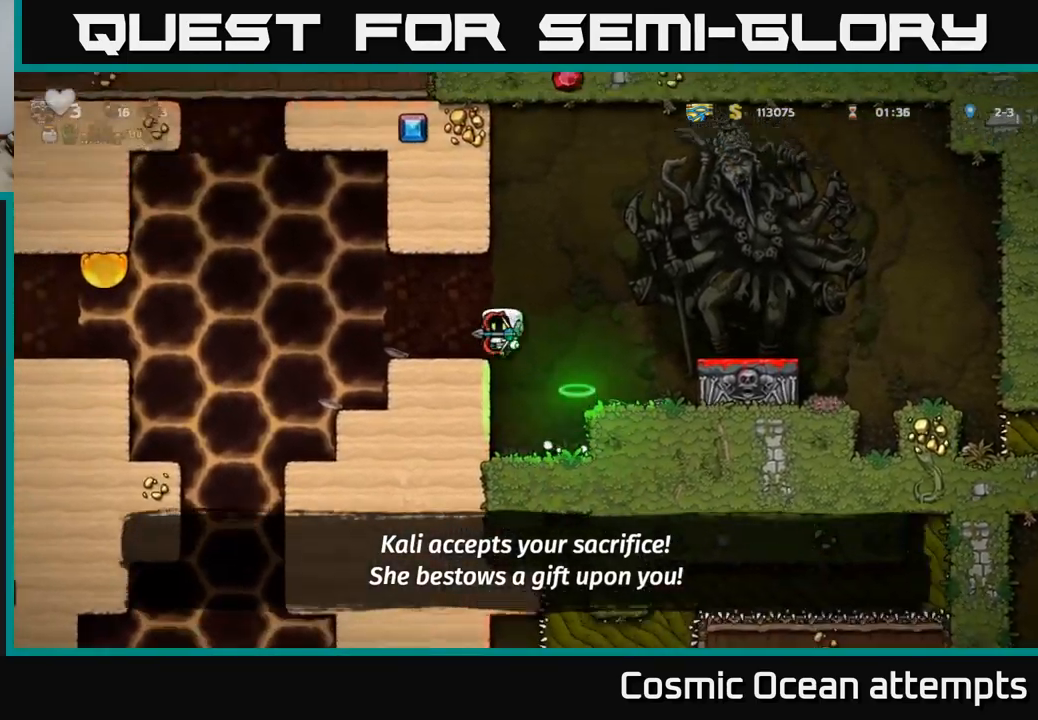
{"buttons": [], "left_stick": "center", "right_stick": "center", "events": [[100, "A", "up"], [500, "DPAD_LEFT", "up"]]}
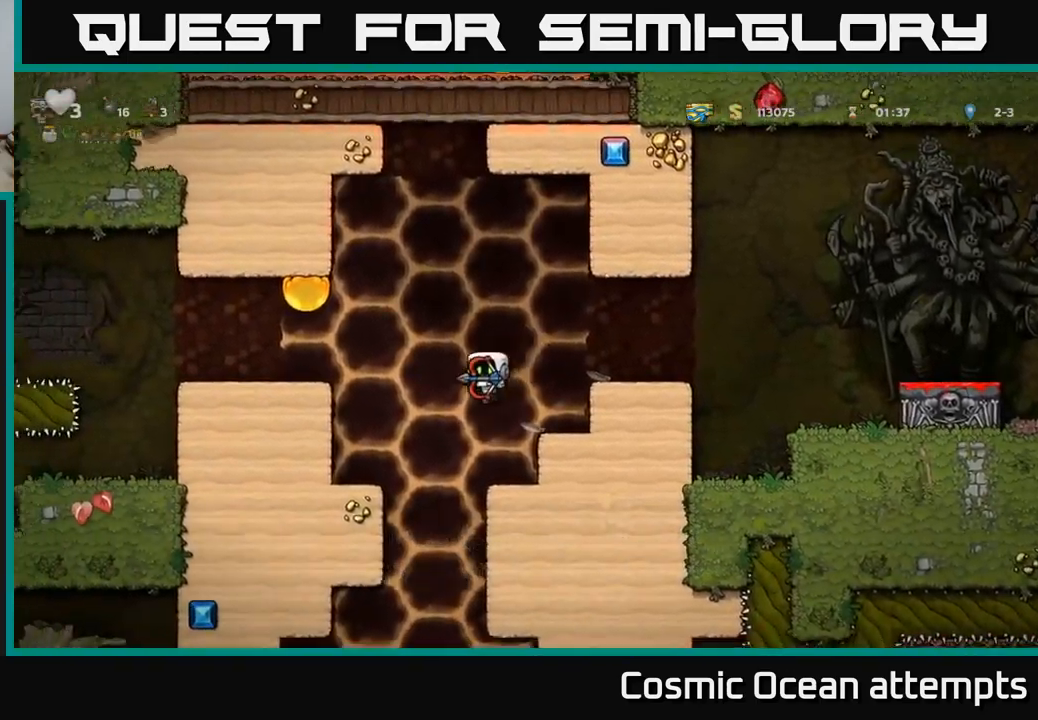
{"buttons": [], "left_stick": "center", "right_stick": "center", "events": [[283, "DPAD_LEFT", "down"], [450, "DPAD_LEFT", "up"]]}